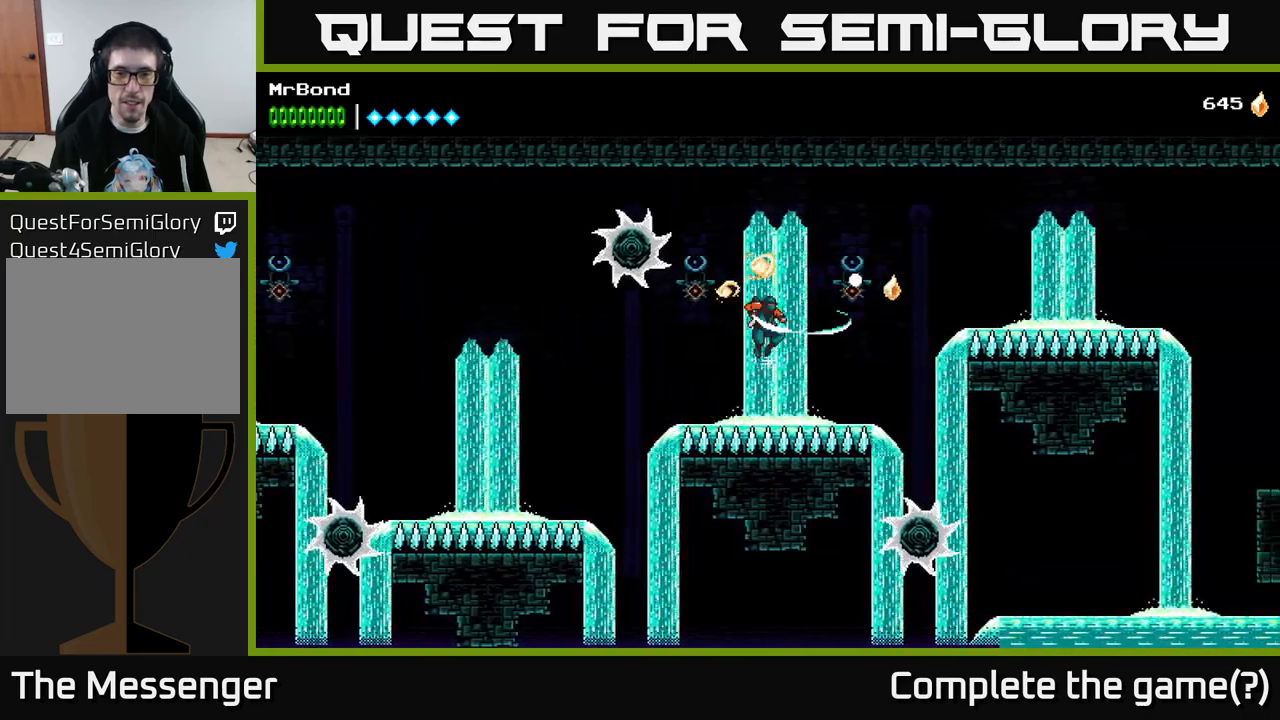
Gameplay with a controller (Xbox layout); each line is a JSON object with the inputs held at the frame after it. "events" lists button and stick changes between this image and that frame as [ms after this image, input, new state], when the widget could be followed in between. Not read: left_stick.
{"buttons": ["A", "R2", "DPAD_RIGHT"], "right_stick": "center", "events": [[17, "X", "up"], [417, "A", "down"]]}
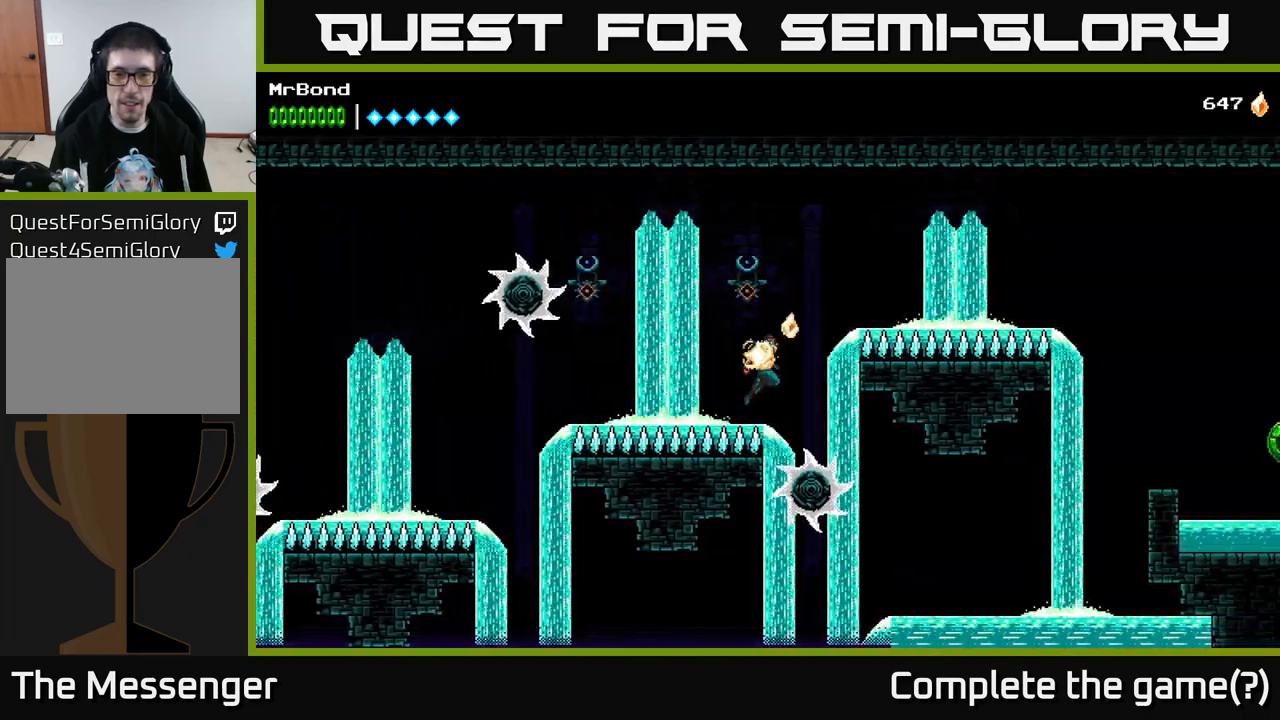
{"buttons": ["R2", "DPAD_RIGHT"], "right_stick": "center", "events": [[350, "A", "up"]]}
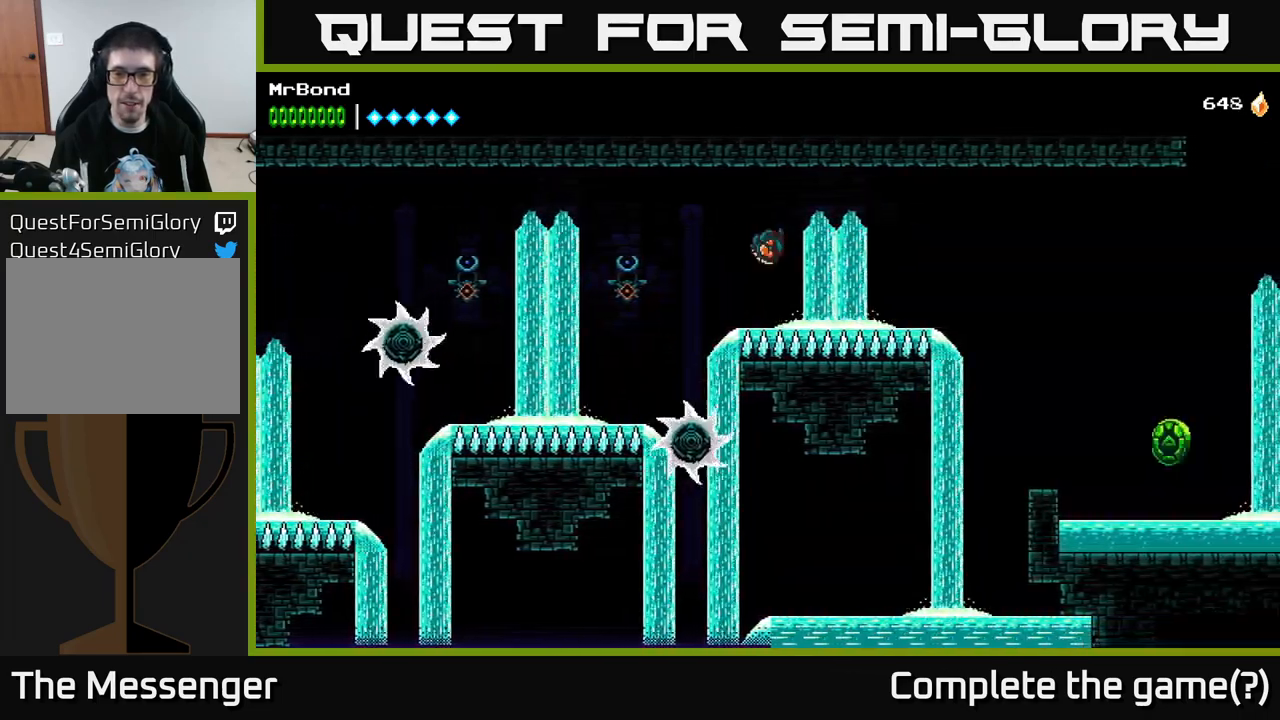
{"buttons": ["R2", "DPAD_RIGHT"], "right_stick": "center", "events": []}
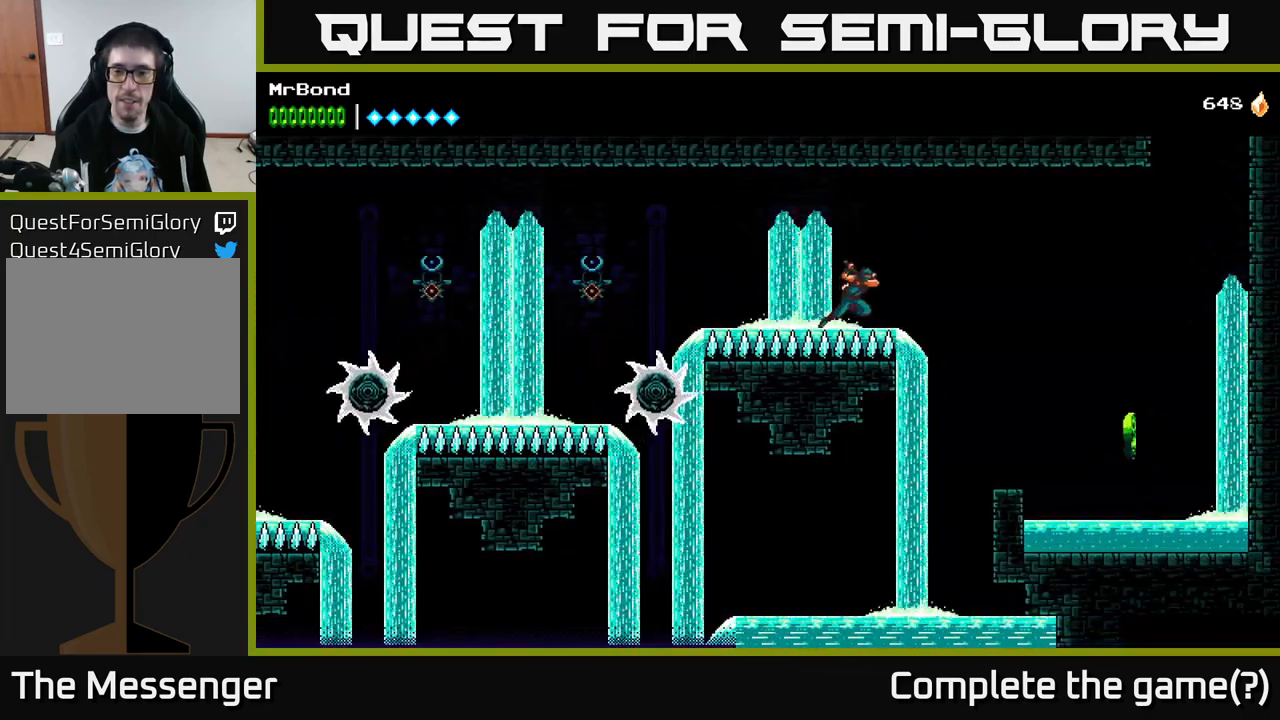
{"buttons": ["R2", "DPAD_RIGHT"], "right_stick": "center", "events": [[33, "A", "down"], [183, "A", "up"]]}
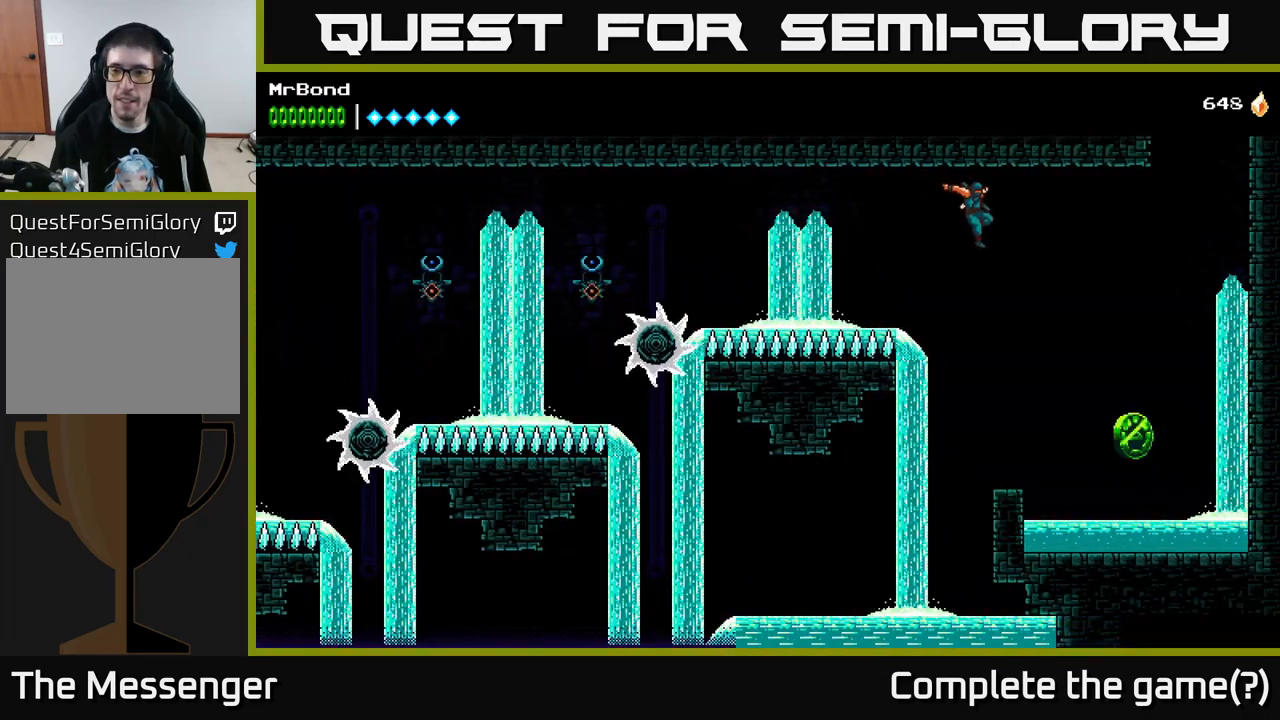
{"buttons": ["R2", "DPAD_RIGHT"], "right_stick": "center", "events": []}
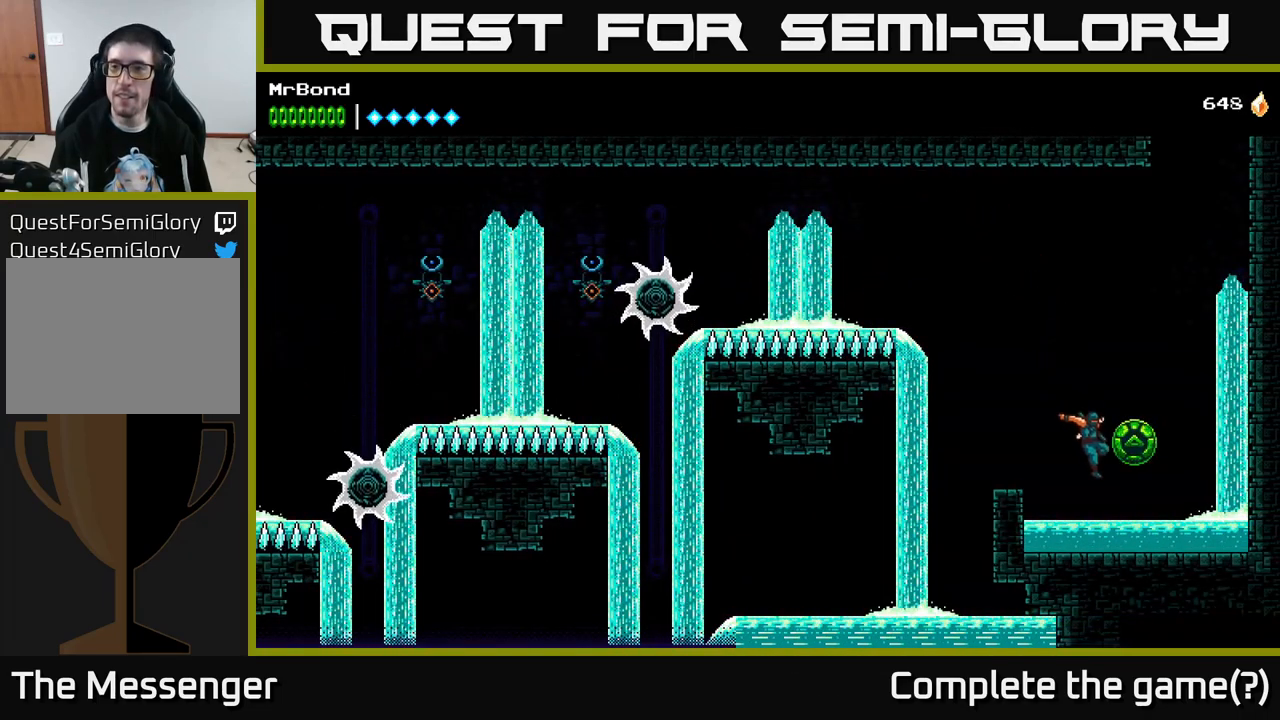
{"buttons": ["DPAD_RIGHT"], "right_stick": "center", "events": [[50, "A", "down"], [333, "A", "up"], [467, "R2", "up"]]}
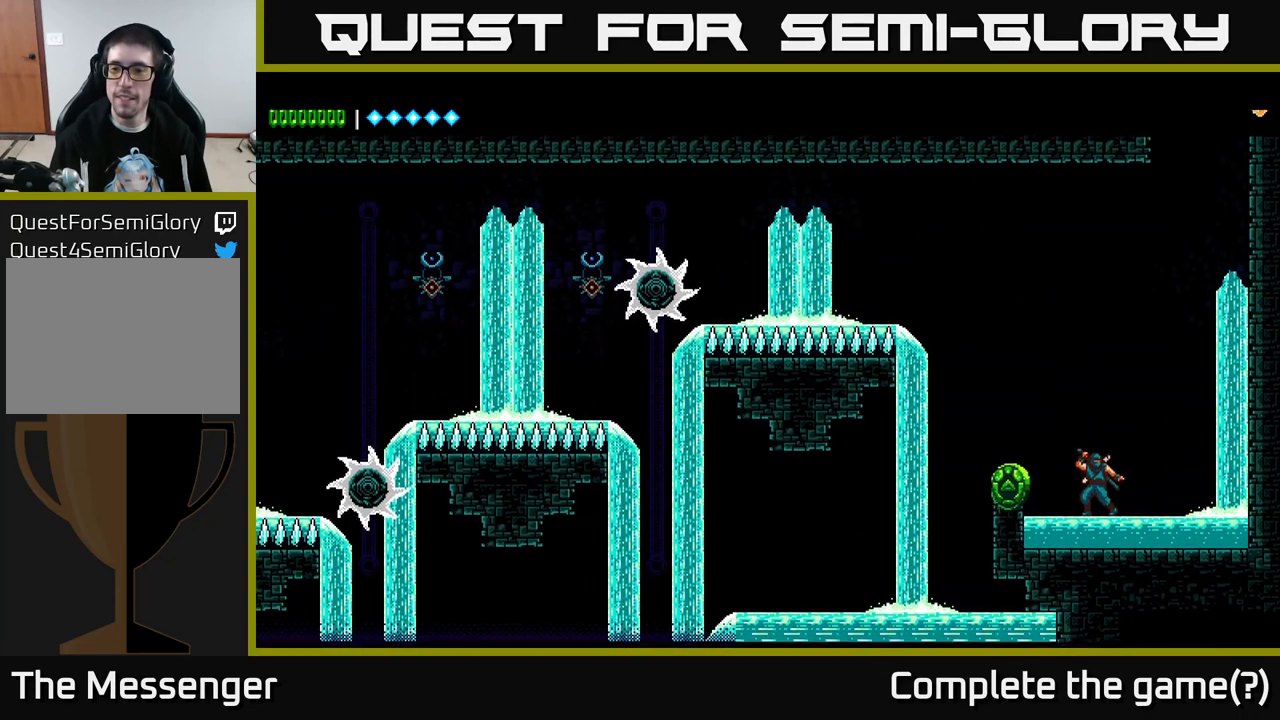
{"buttons": [], "right_stick": "center", "events": [[350, "DPAD_RIGHT", "up"]]}
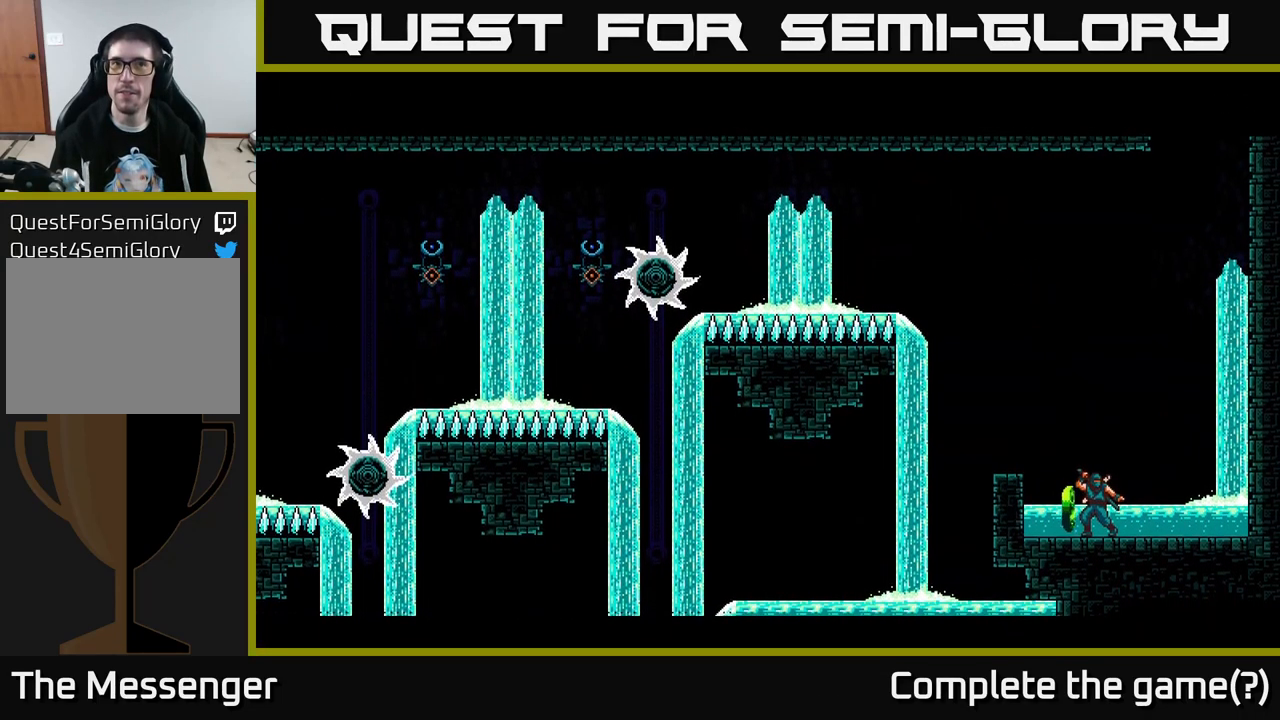
{"buttons": ["A"], "right_stick": "center", "events": [[283, "DPAD_RIGHT", "down"], [433, "A", "down"], [433, "DPAD_RIGHT", "up"]]}
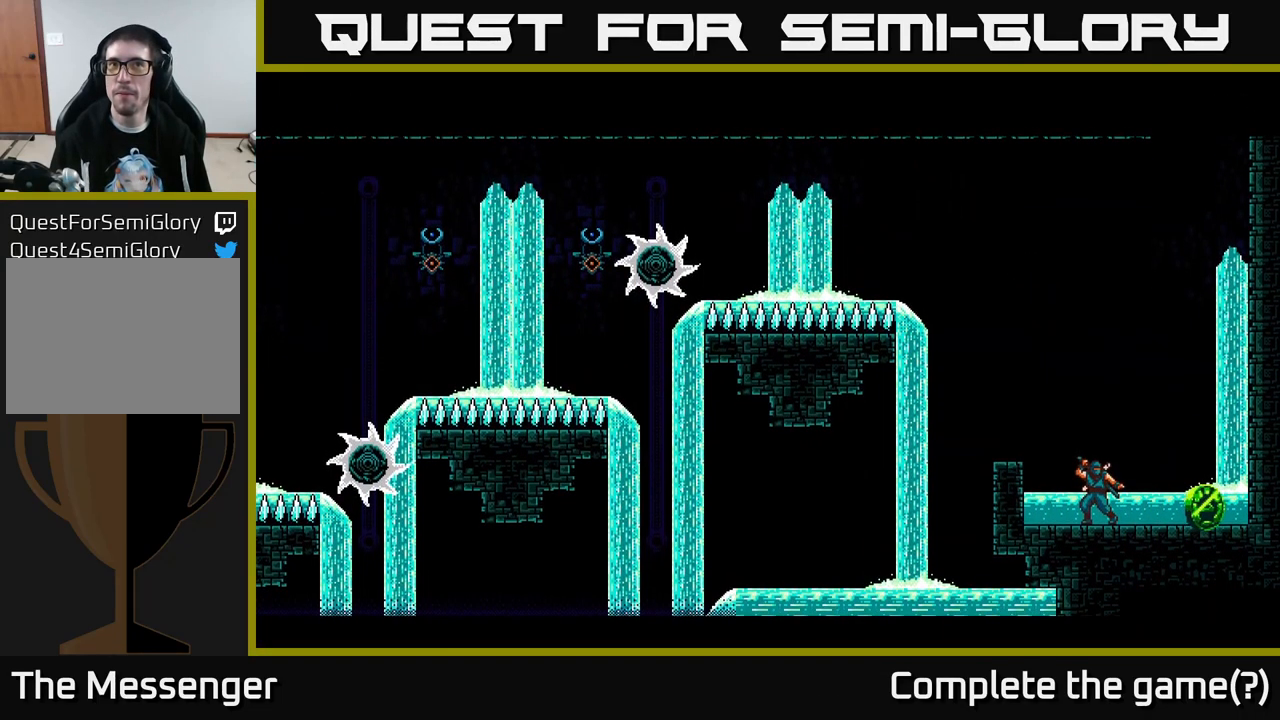
{"buttons": [], "right_stick": "center", "events": [[17, "A", "up"], [117, "A", "down"], [250, "A", "up"]]}
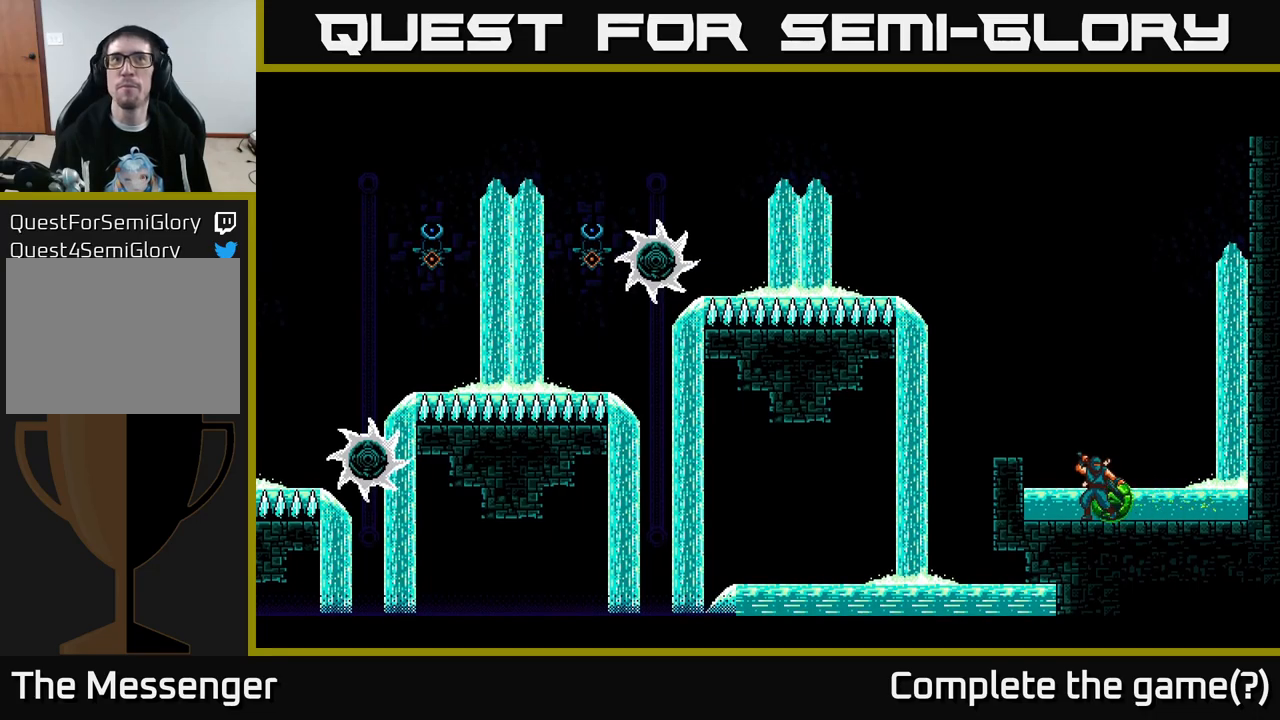
{"buttons": ["DPAD_RIGHT"], "right_stick": "center", "events": [[417, "DPAD_RIGHT", "down"]]}
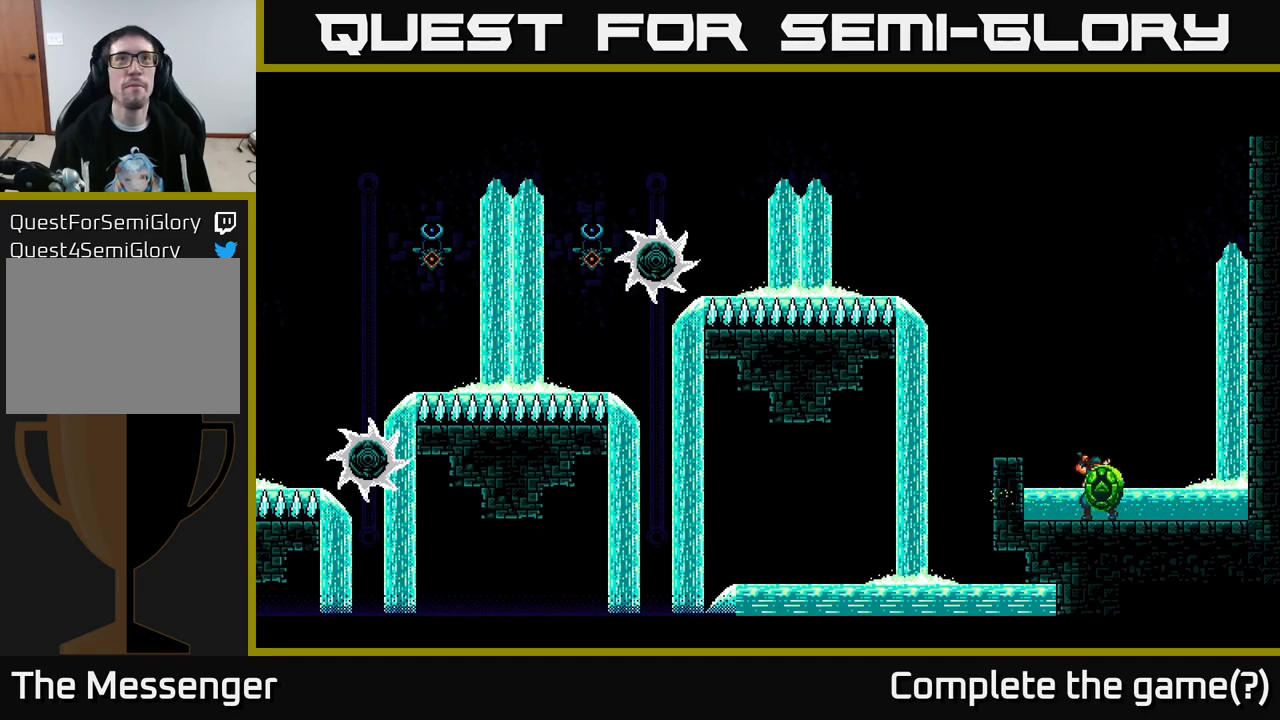
{"buttons": [], "right_stick": "center", "events": [[433, "DPAD_RIGHT", "up"]]}
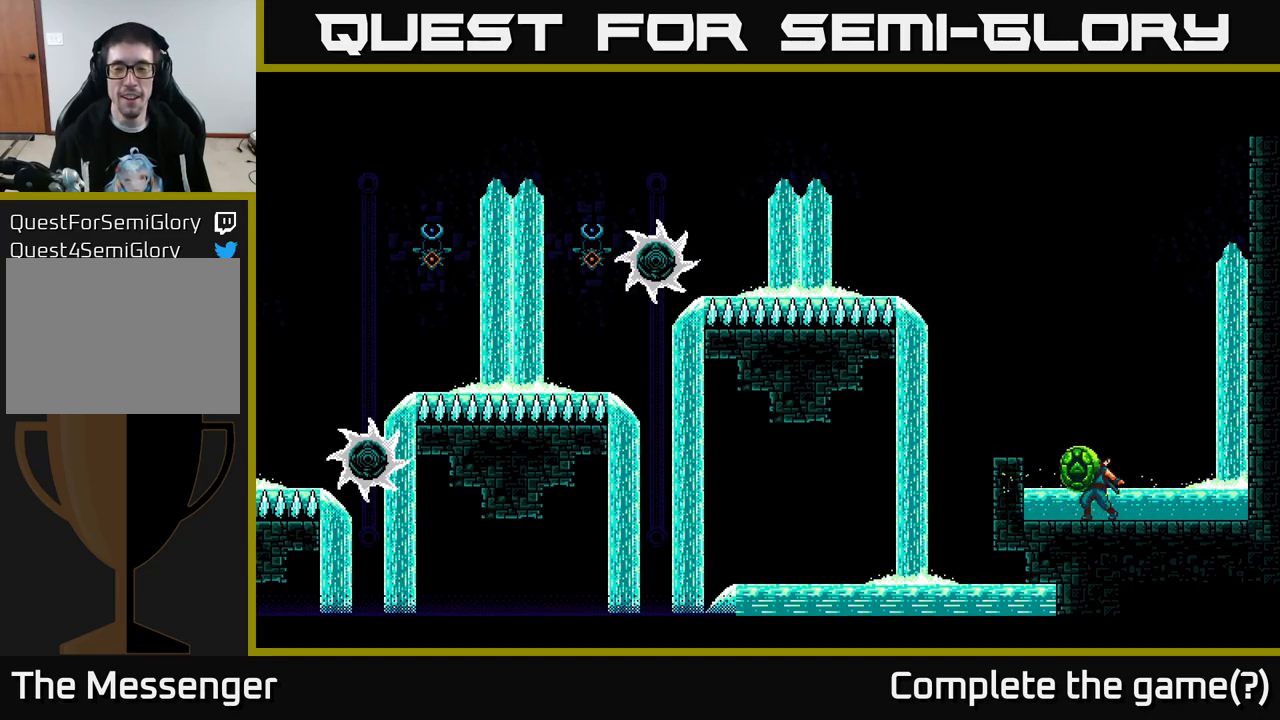
{"buttons": ["DPAD_RIGHT"], "right_stick": "center", "events": [[200, "DPAD_RIGHT", "down"]]}
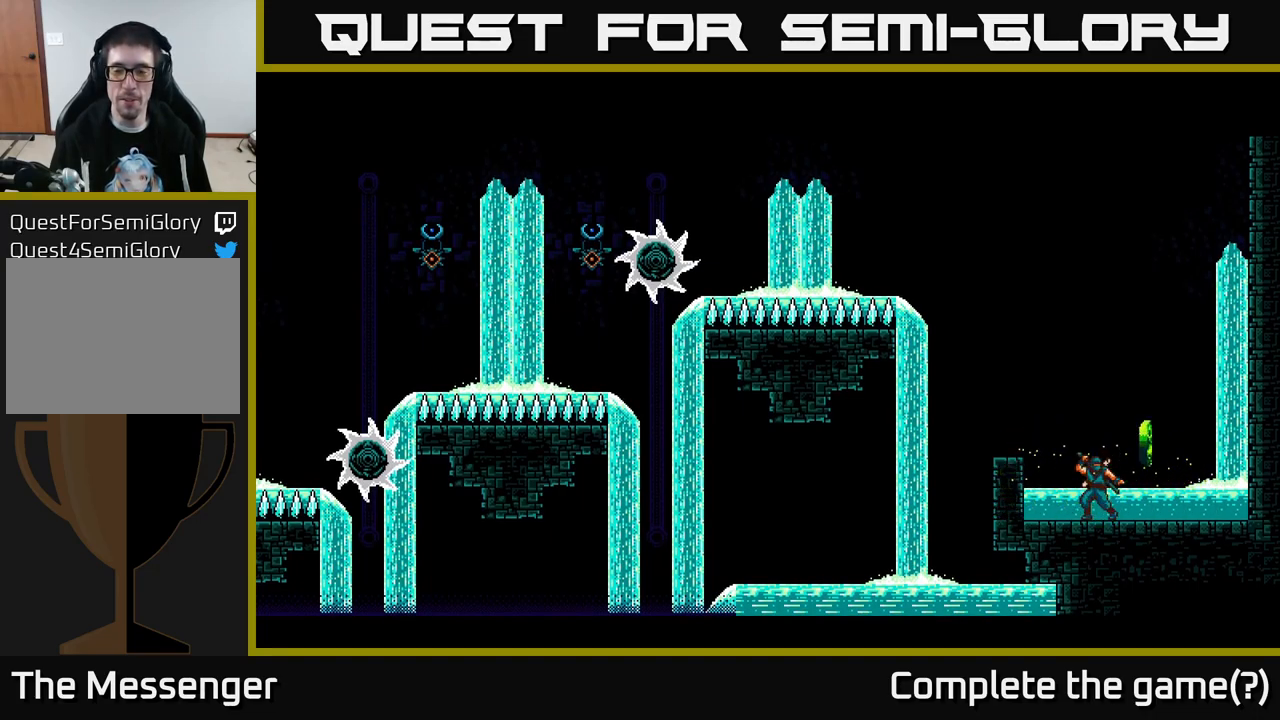
{"buttons": [], "right_stick": "center", "events": [[217, "DPAD_RIGHT", "up"]]}
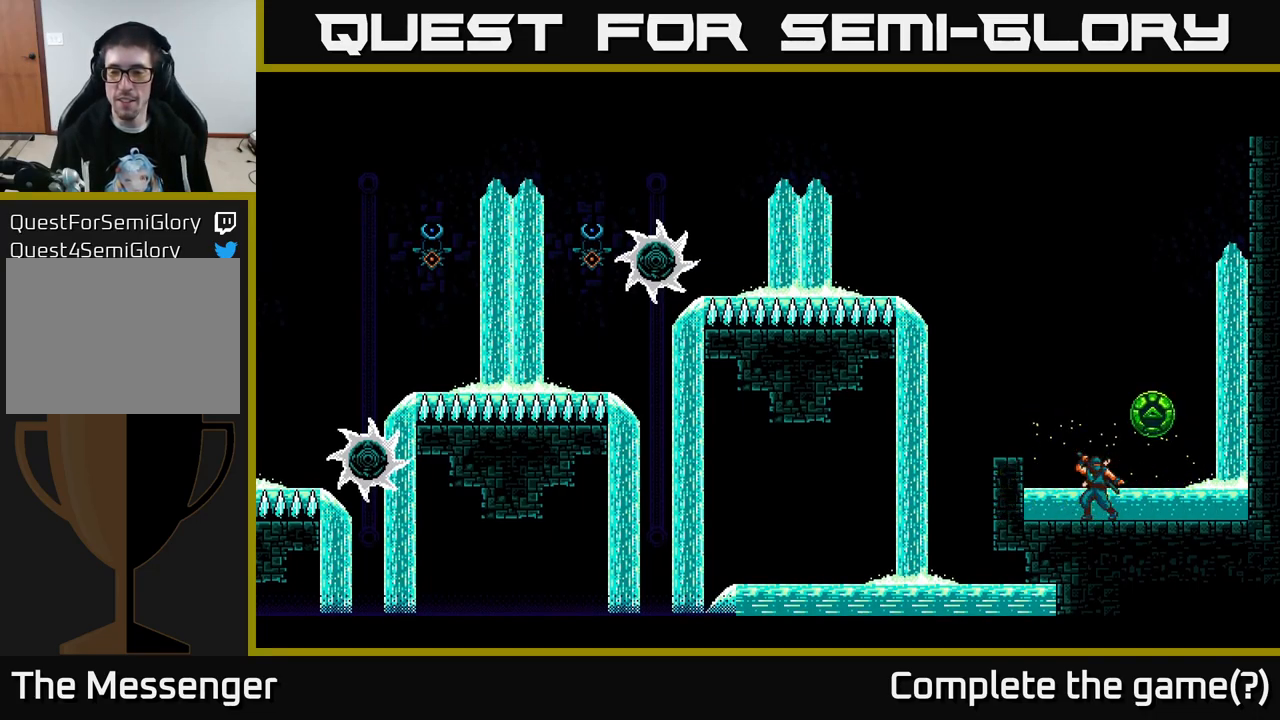
{"buttons": [], "right_stick": "center", "events": [[17, "DPAD_RIGHT", "down"], [283, "DPAD_RIGHT", "up"]]}
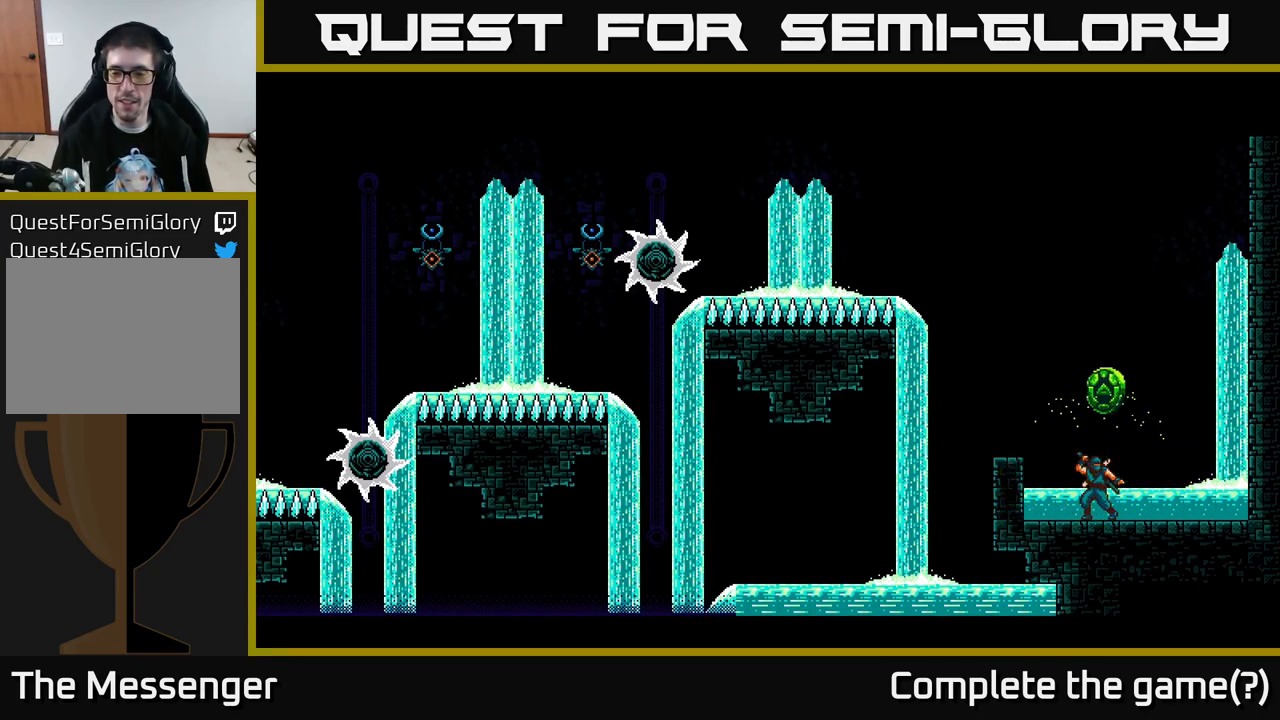
{"buttons": [], "right_stick": "center", "events": [[67, "DPAD_RIGHT", "down"], [367, "DPAD_RIGHT", "up"]]}
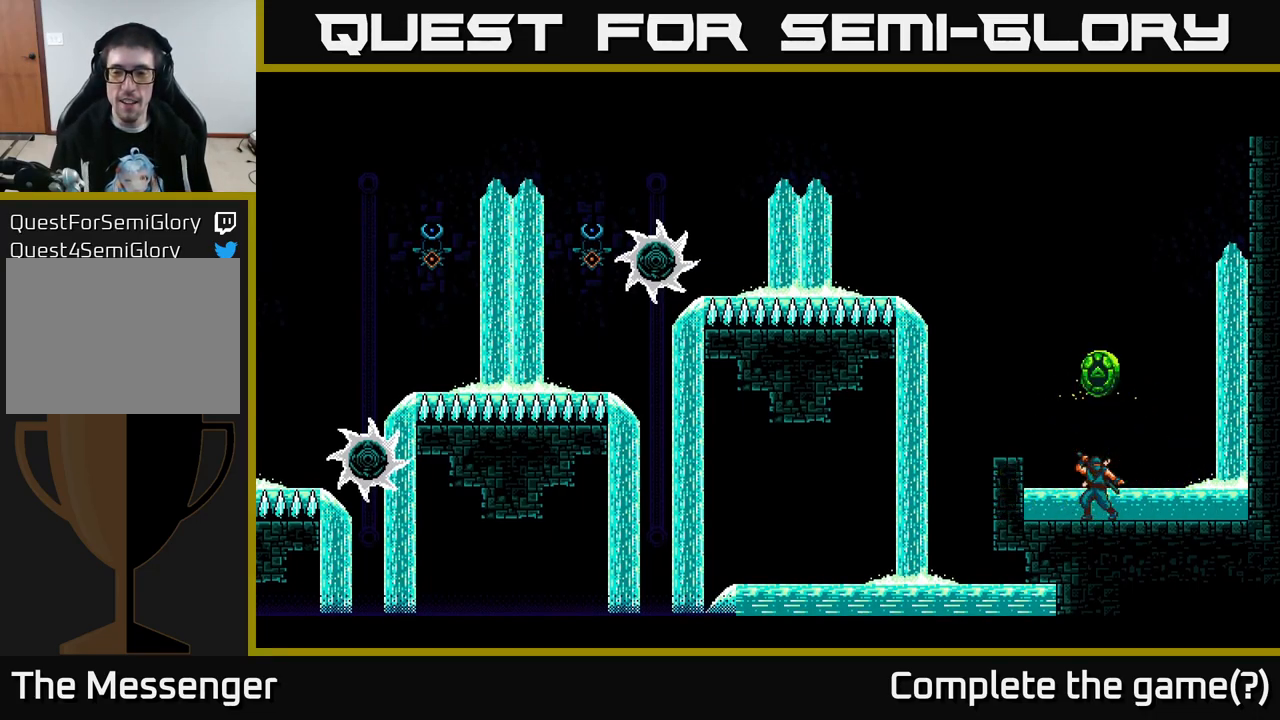
{"buttons": ["DPAD_RIGHT"], "right_stick": "center", "events": [[83, "DPAD_RIGHT", "down"]]}
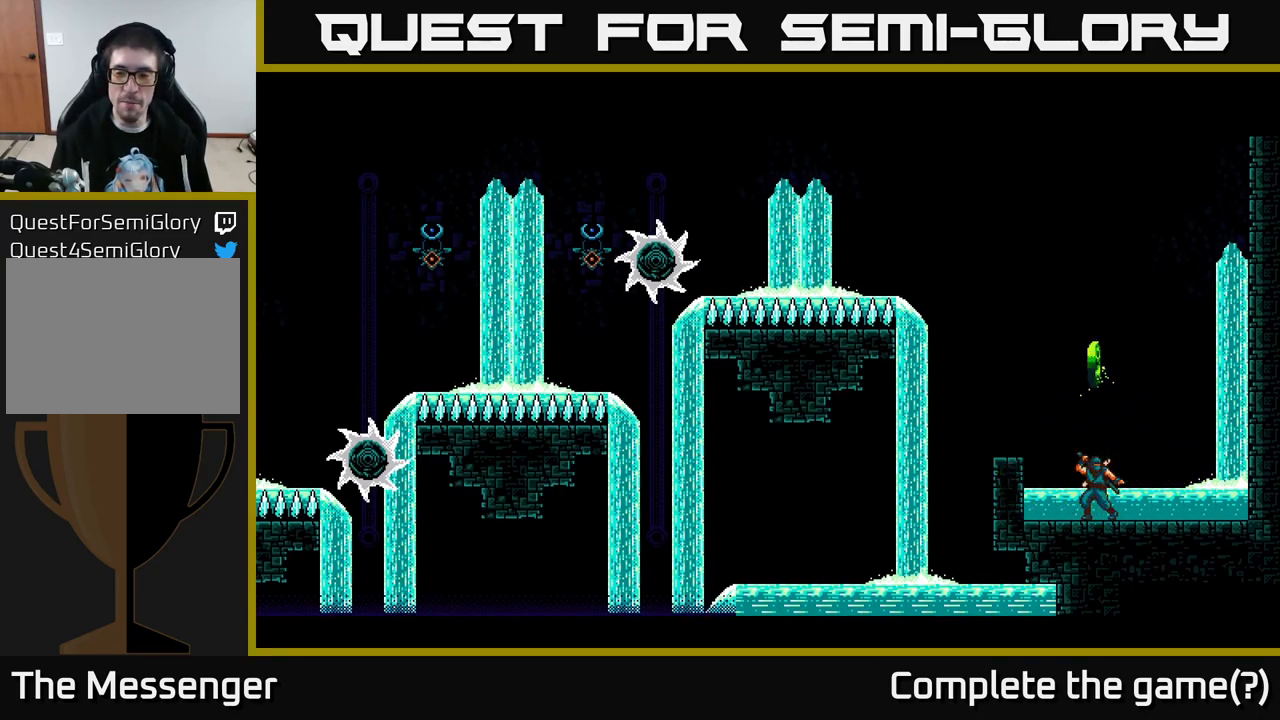
{"buttons": ["DPAD_RIGHT"], "right_stick": "center", "events": []}
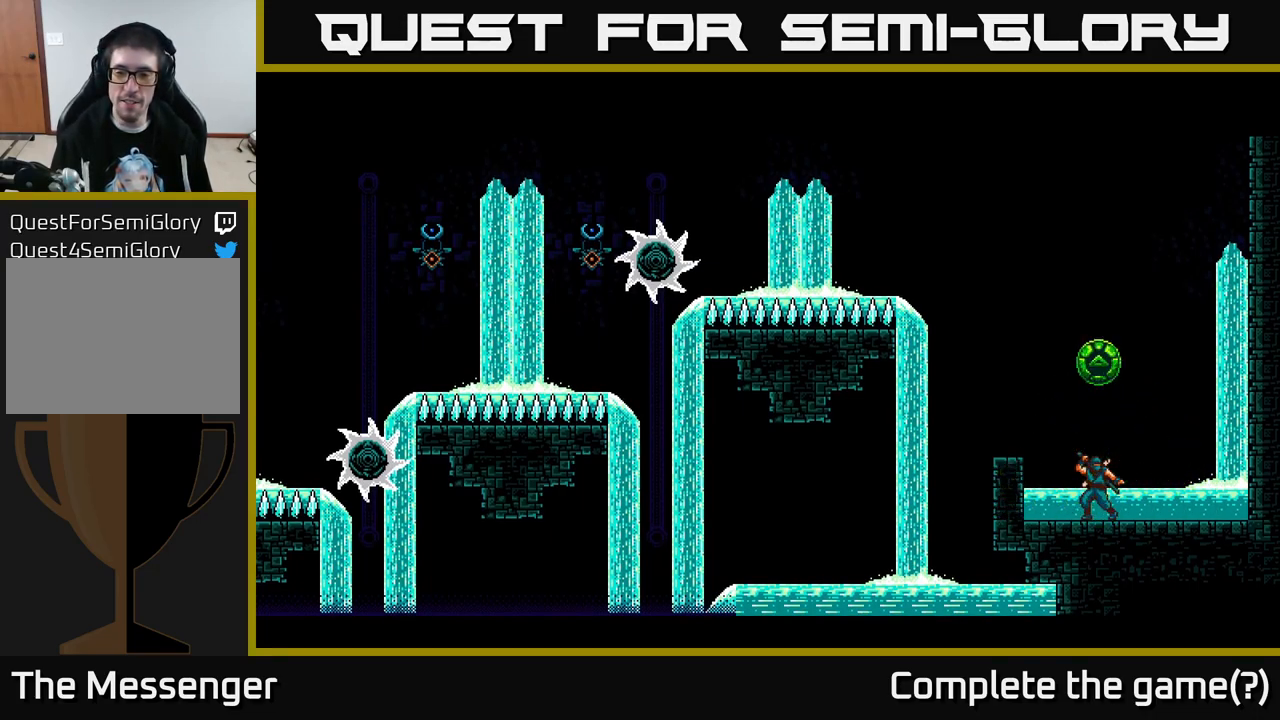
{"buttons": ["DPAD_RIGHT"], "right_stick": "center", "events": []}
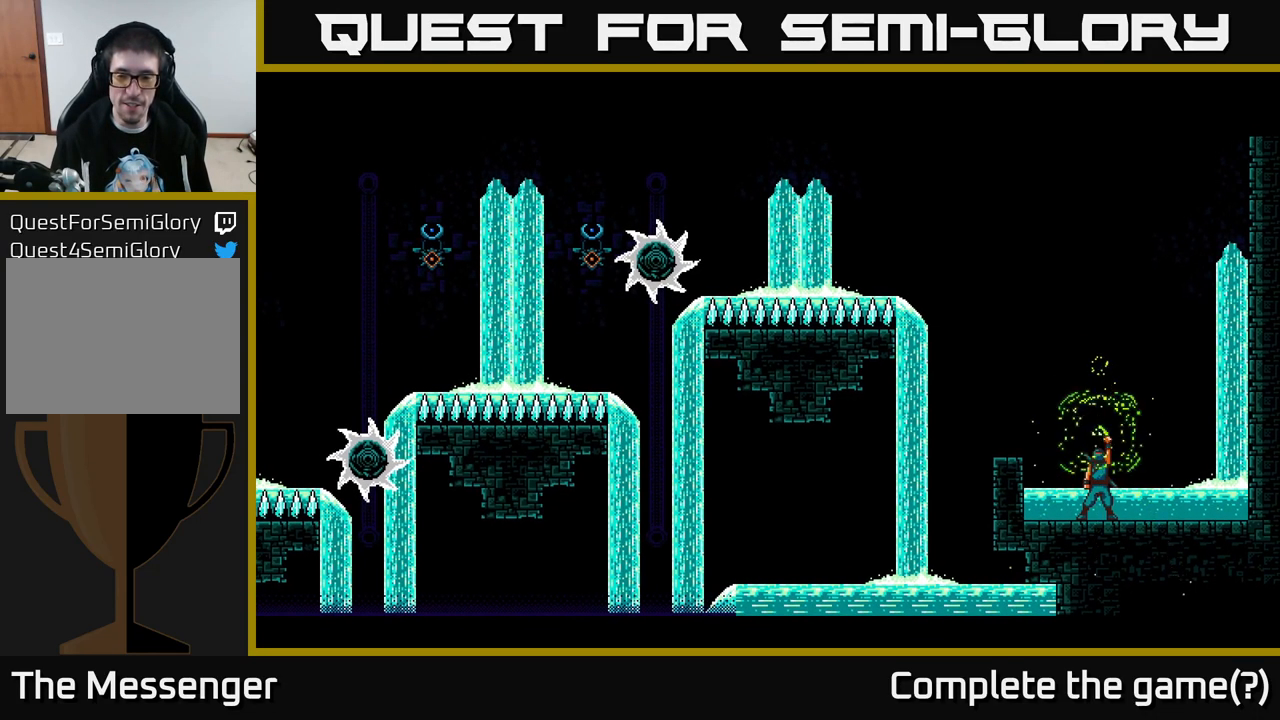
{"buttons": ["DPAD_RIGHT"], "right_stick": "center", "events": []}
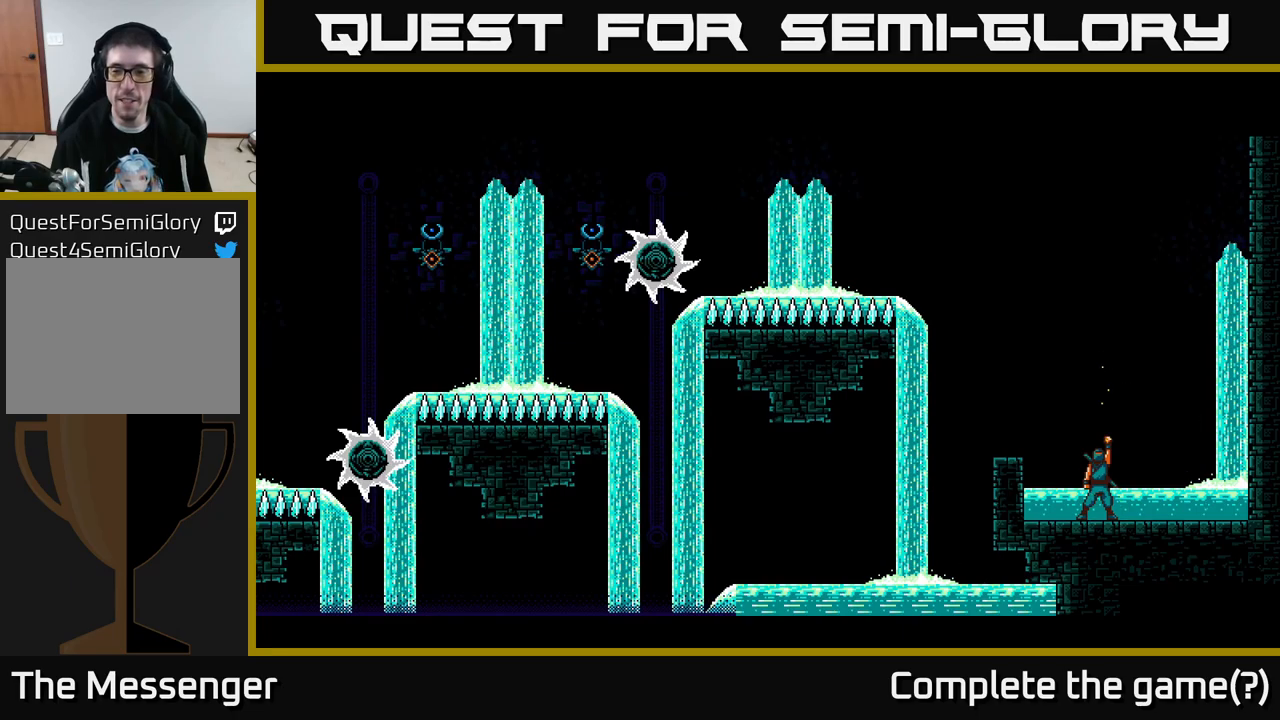
{"buttons": [], "right_stick": "center", "events": [[484, "DPAD_RIGHT", "up"]]}
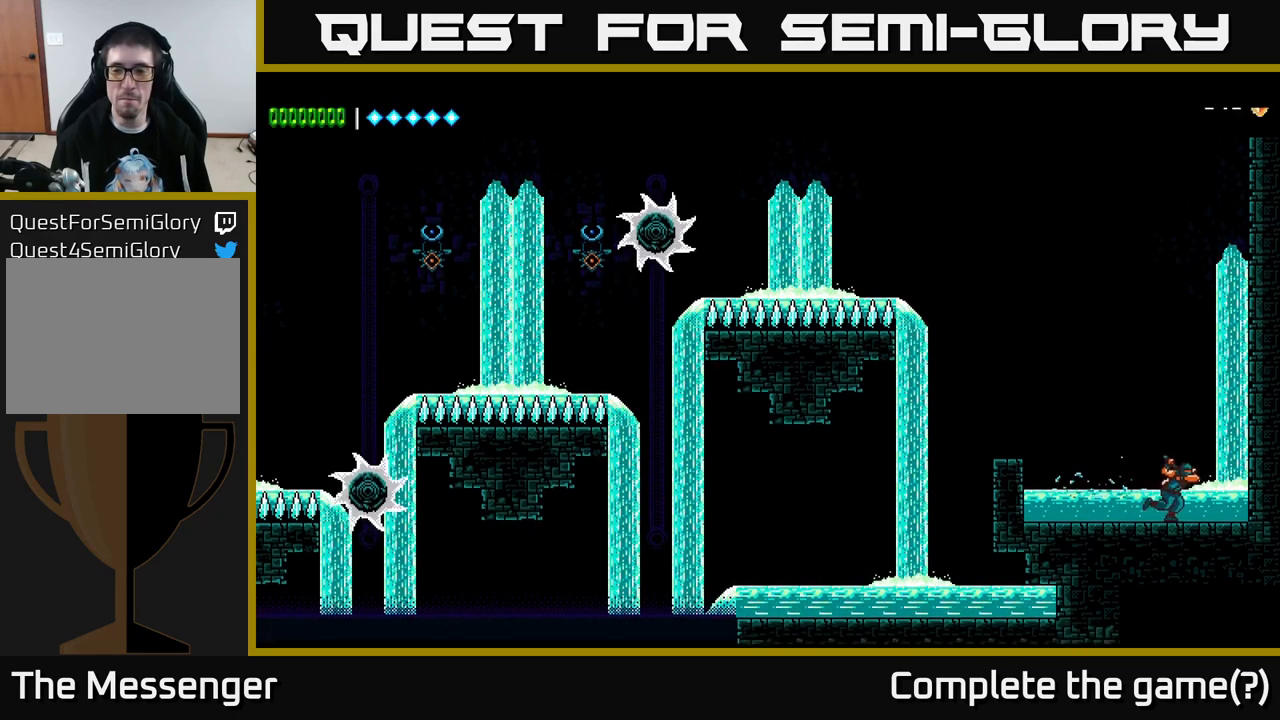
{"buttons": ["DPAD_LEFT"], "right_stick": "center", "events": [[400, "DPAD_LEFT", "down"]]}
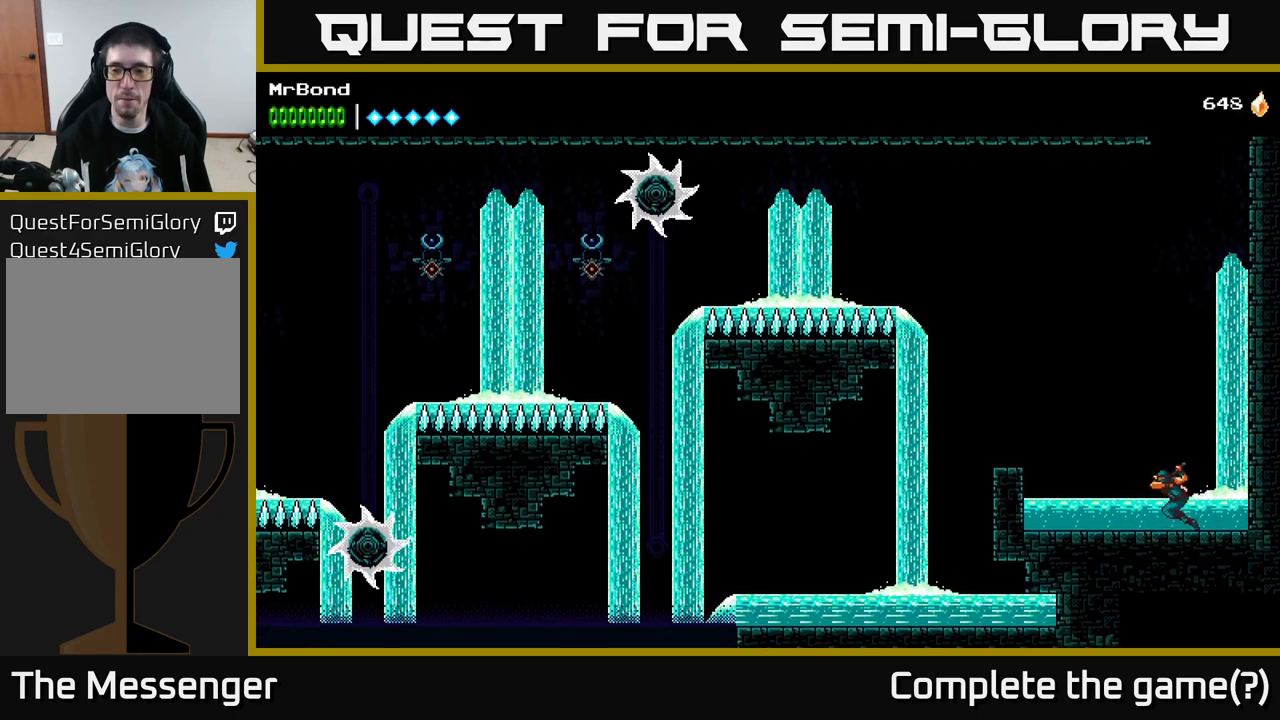
{"buttons": ["DPAD_LEFT"], "right_stick": "center", "events": [[350, "A", "down"], [484, "A", "up"]]}
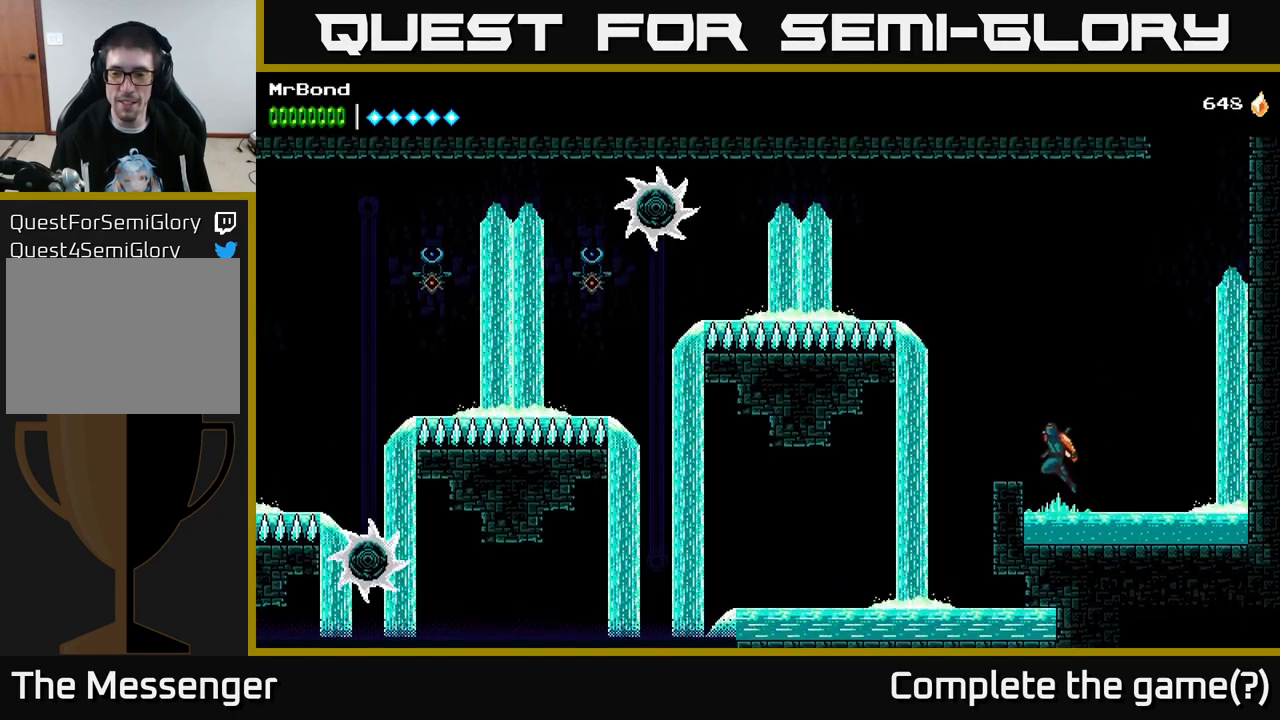
{"buttons": [], "right_stick": "center", "events": [[167, "DPAD_LEFT", "up"], [267, "DPAD_RIGHT", "down"], [417, "DPAD_RIGHT", "up"]]}
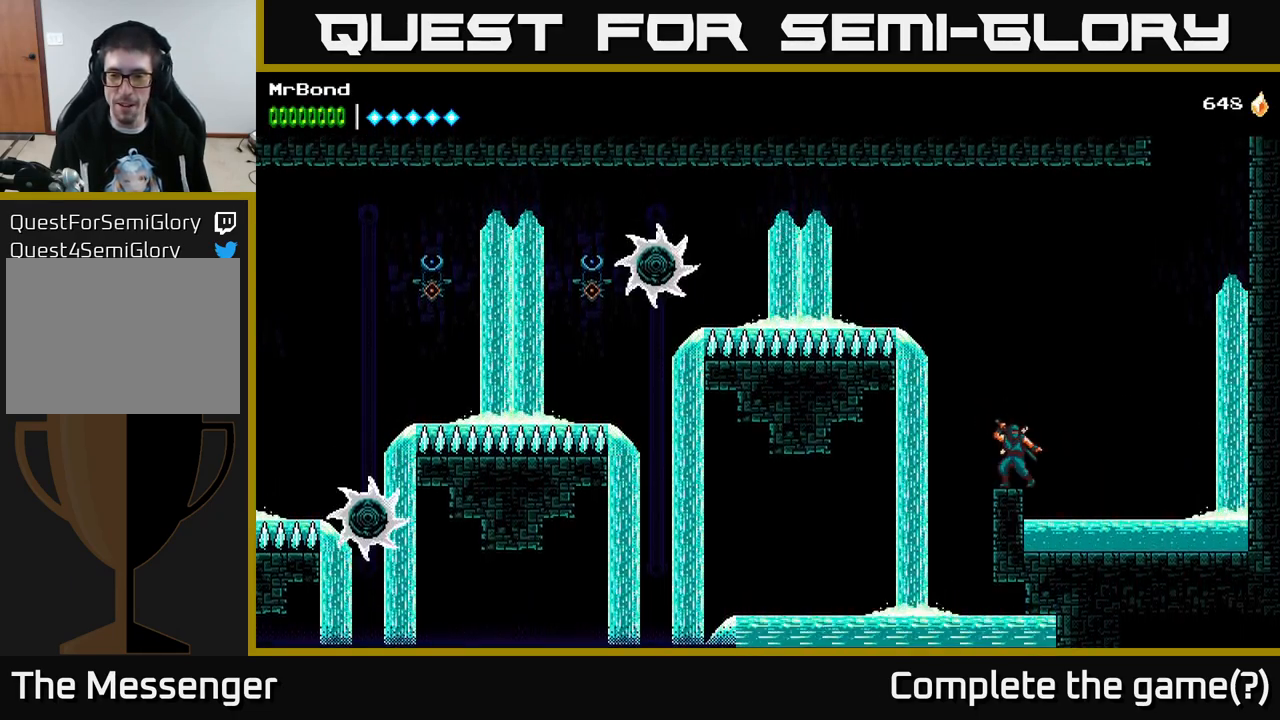
{"buttons": [], "right_stick": "center", "events": []}
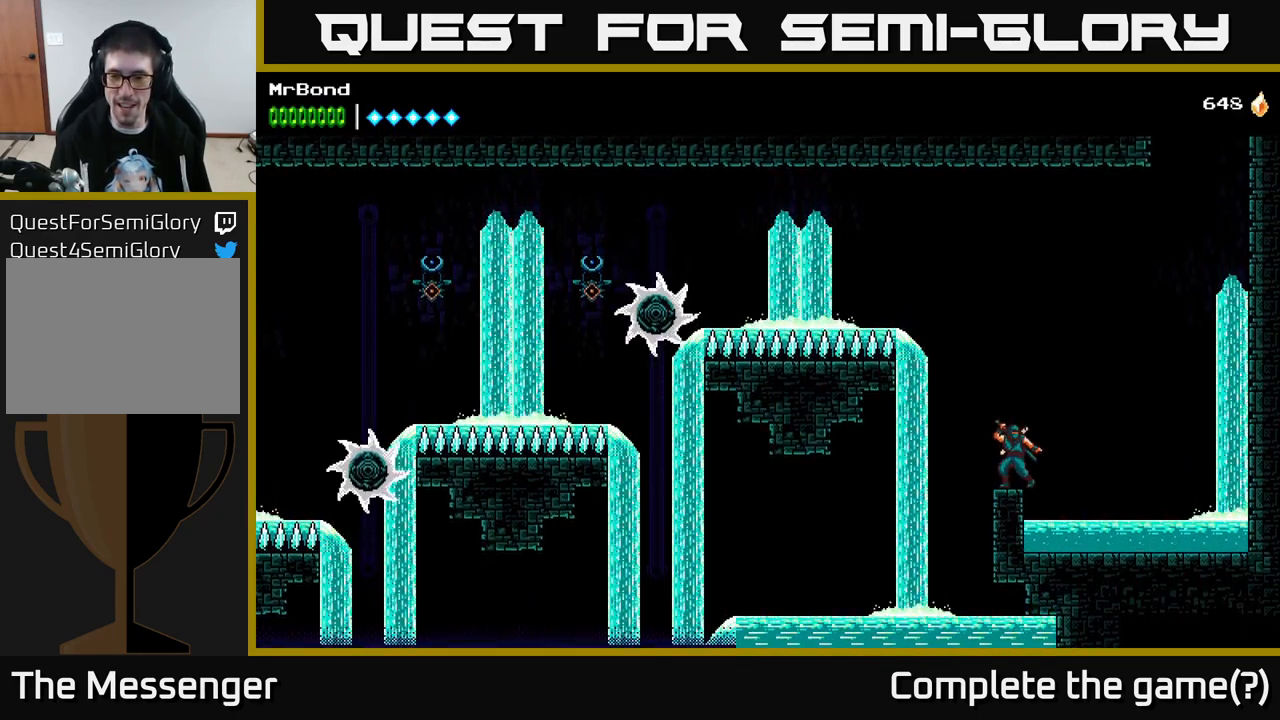
{"buttons": [], "right_stick": "center", "events": [[184, "X", "down"], [284, "X", "up"]]}
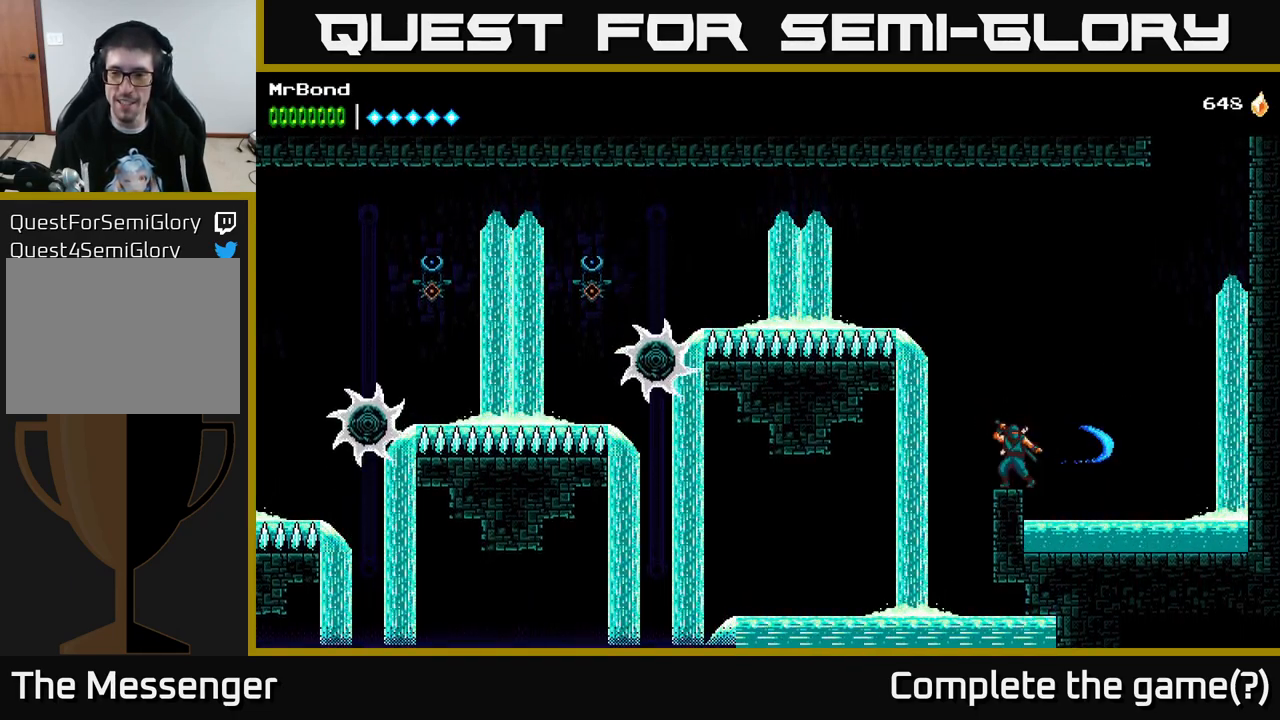
{"buttons": [], "right_stick": "center", "events": []}
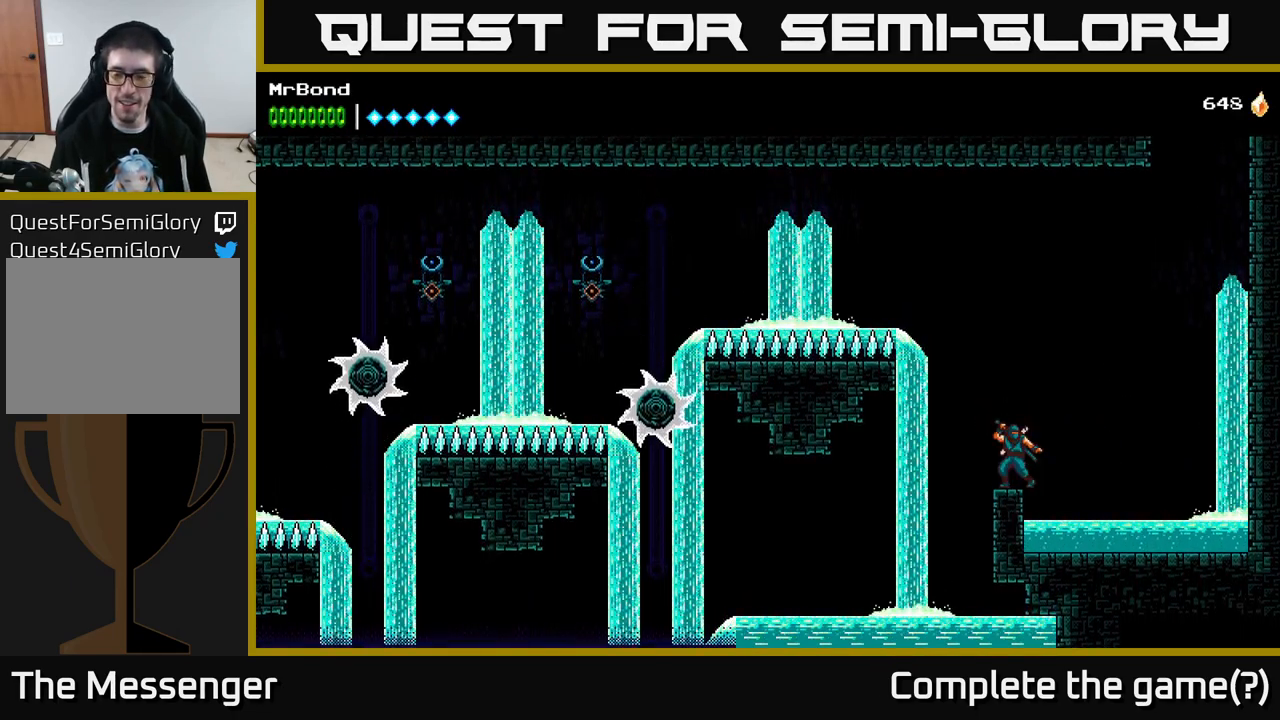
{"buttons": ["R2"], "right_stick": "center", "events": [[500, "R2", "down"]]}
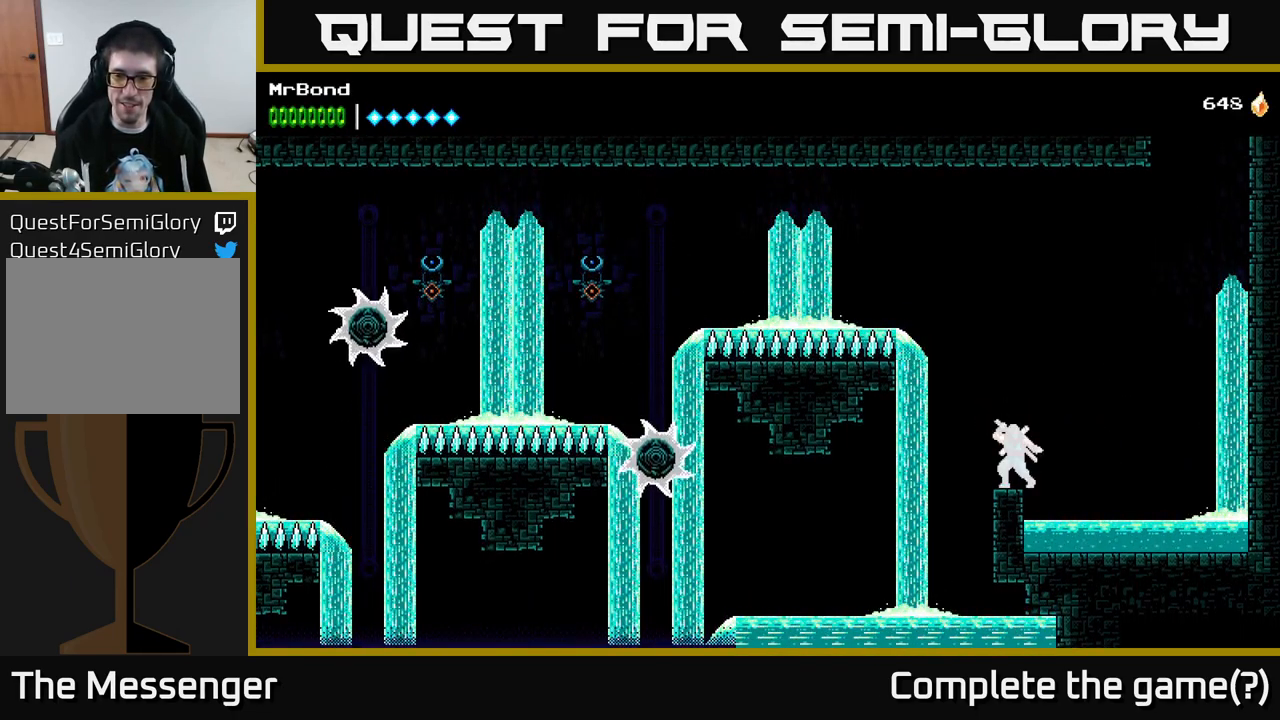
{"buttons": ["R2", "DPAD_RIGHT"], "right_stick": "center", "events": [[34, "DPAD_RIGHT", "down"]]}
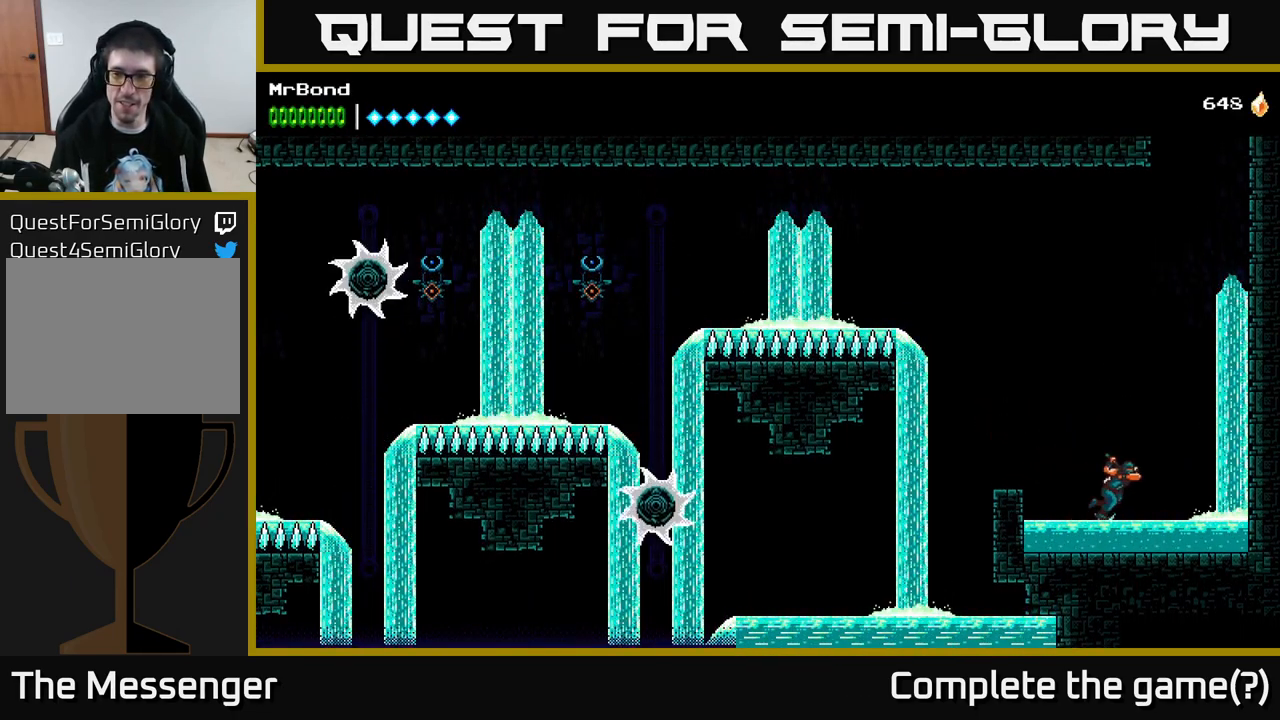
{"buttons": ["A", "R2", "DPAD_RIGHT"], "right_stick": "center", "events": [[217, "A", "down"], [350, "A", "up"], [434, "A", "down"]]}
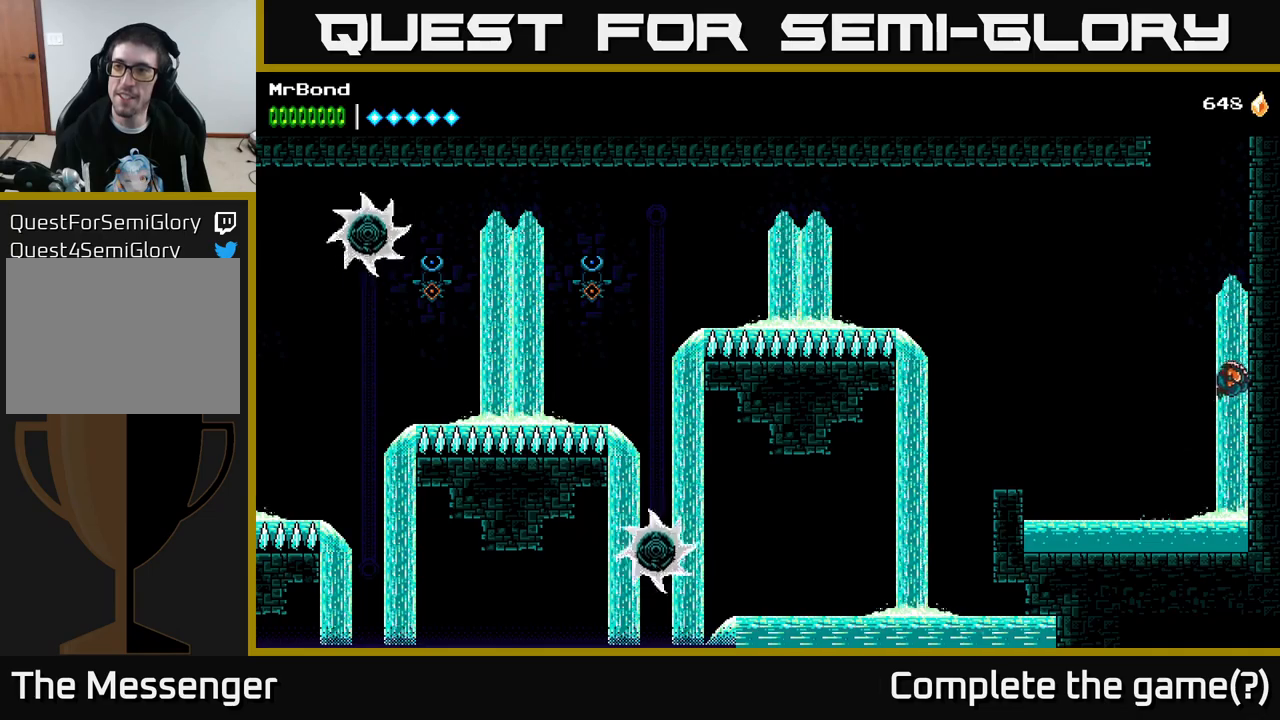
{"buttons": ["A", "R2", "DPAD_RIGHT"], "right_stick": "center", "events": [[100, "A", "up"], [167, "A", "down"], [283, "A", "up"], [417, "A", "down"]]}